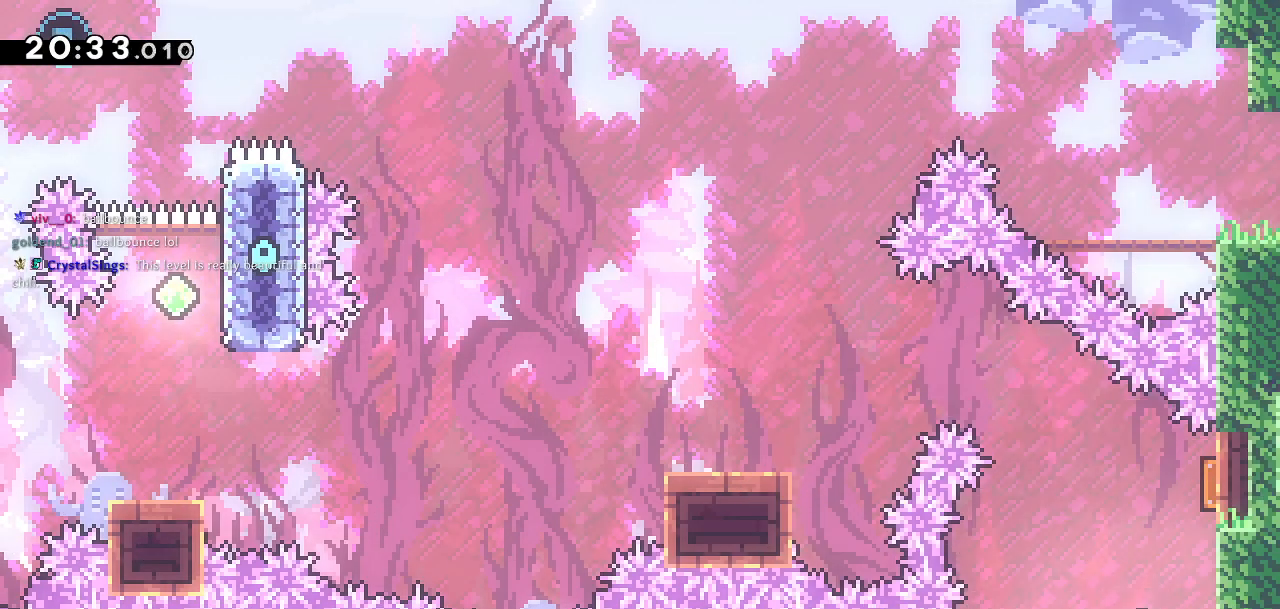
Gameplay with a controller (PlayStation layout); each line is a JSON object with the inputs held at the frame after it. "events" lists button and stick changes between this image and that frame as [ms after this image, input, new state], when the widget could be followed in between.
{"buttons": ["DPAD_RIGHT"], "left_stick": "center", "right_stick": "center", "events": [[500, "DPAD_RIGHT", "down"]]}
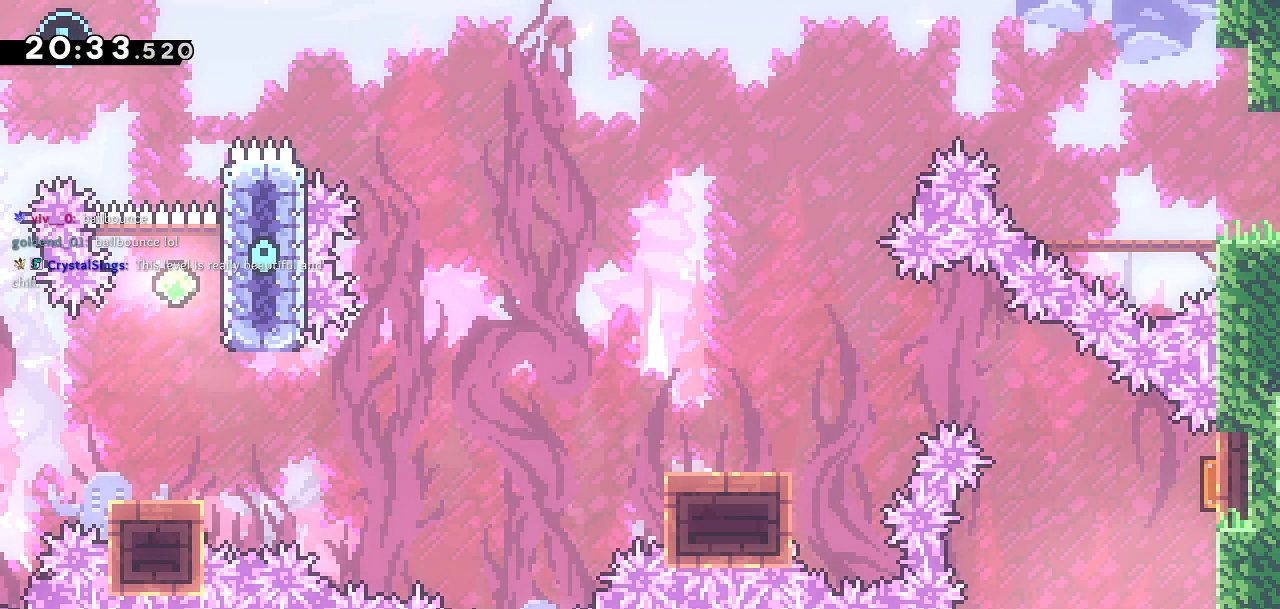
{"buttons": [], "left_stick": "center", "right_stick": "center", "events": [[133, "DPAD_RIGHT", "up"]]}
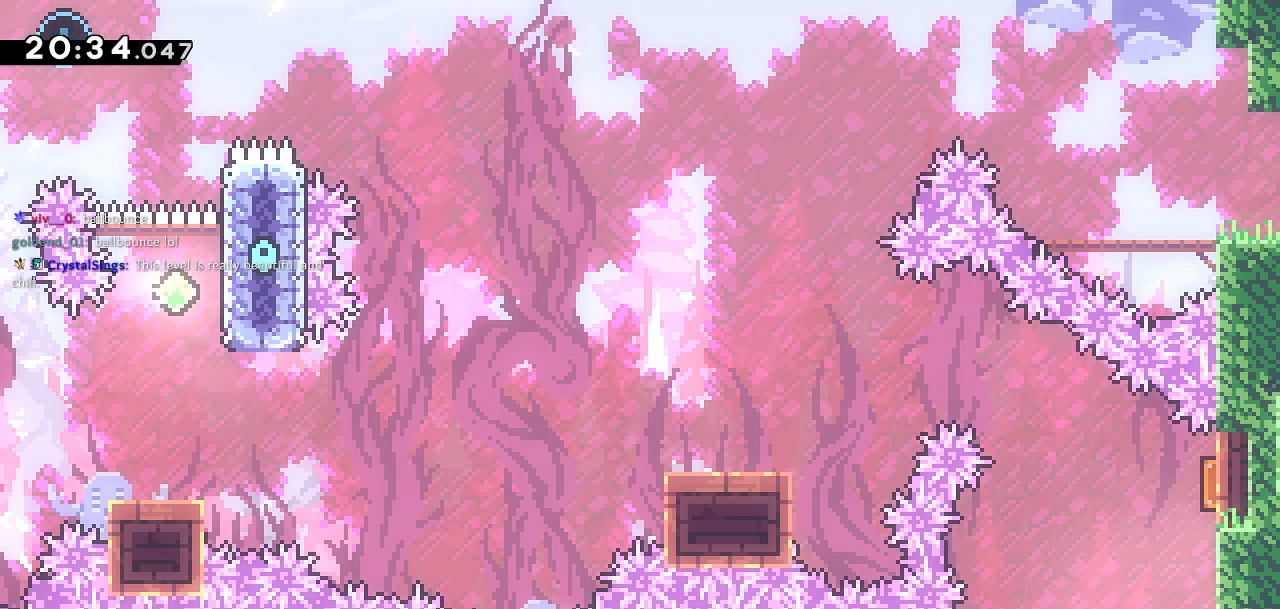
{"buttons": ["SQUARE", "DPAD_UP"], "left_stick": "center", "right_stick": "center", "events": [[100, "CROSS", "down"], [217, "CROSS", "up"], [400, "DPAD_UP", "down"], [400, "SQUARE", "down"]]}
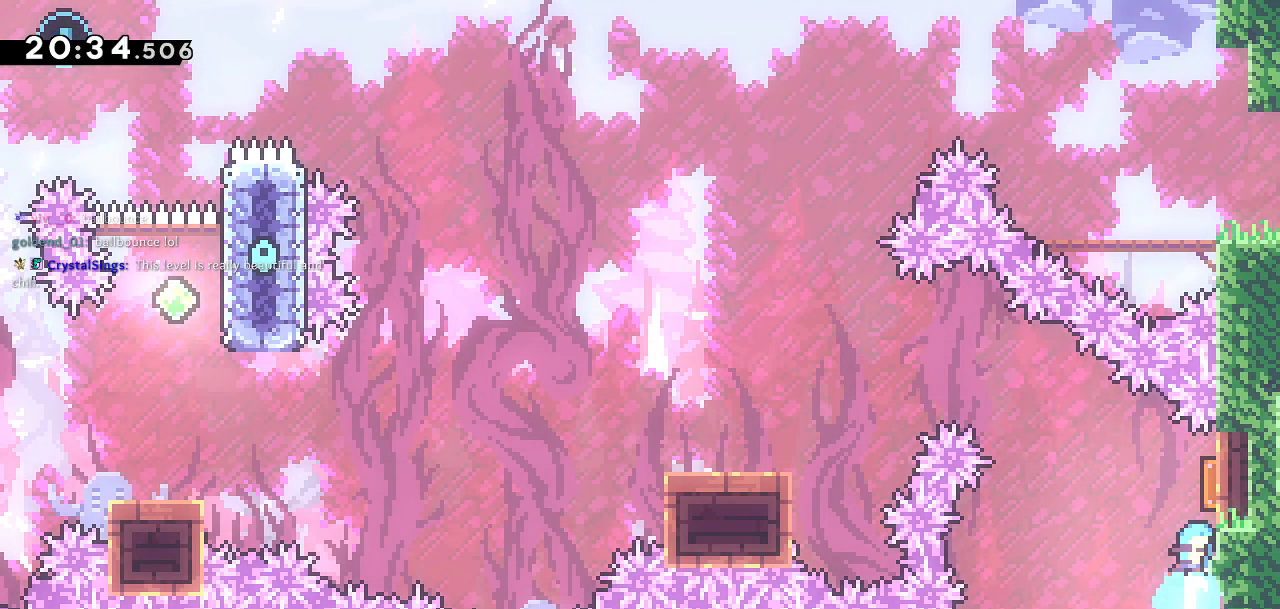
{"buttons": ["DPAD_DOWN", "DPAD_LEFT"], "left_stick": "center", "right_stick": "center", "events": [[83, "SQUARE", "up"], [117, "DPAD_LEFT", "down"], [133, "DPAD_UP", "up"], [300, "DPAD_DOWN", "down"]]}
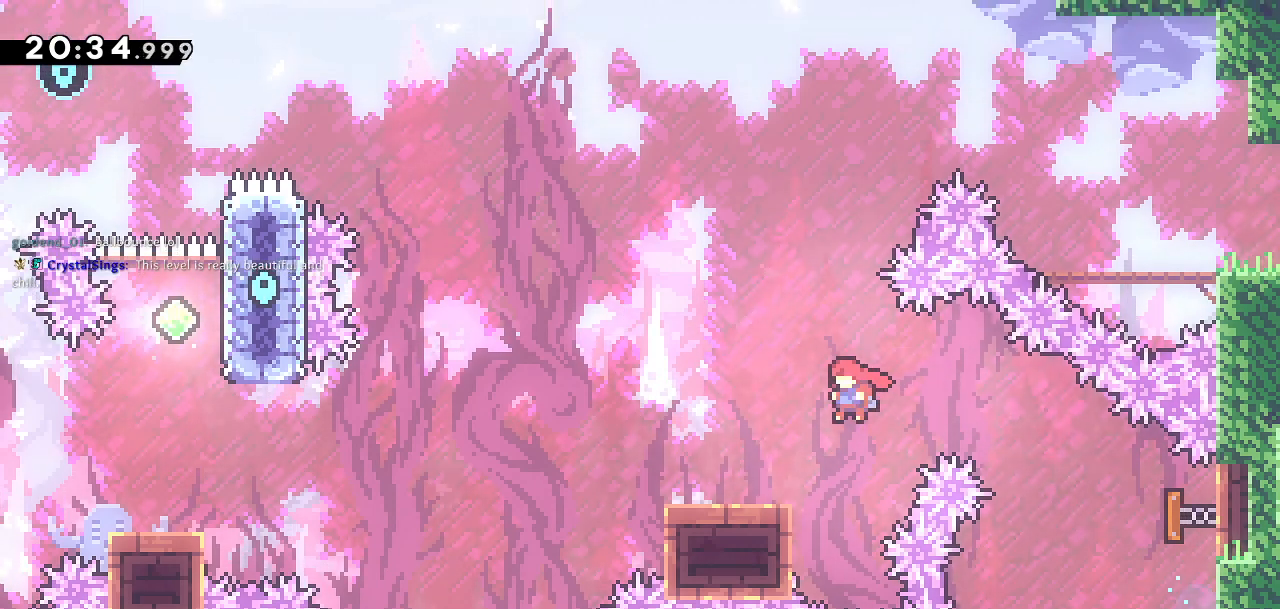
{"buttons": ["CROSS", "DPAD_LEFT"], "left_stick": "center", "right_stick": "center", "events": [[100, "SQUARE", "down"], [233, "SQUARE", "up"], [283, "CROSS", "down"], [483, "DPAD_DOWN", "up"]]}
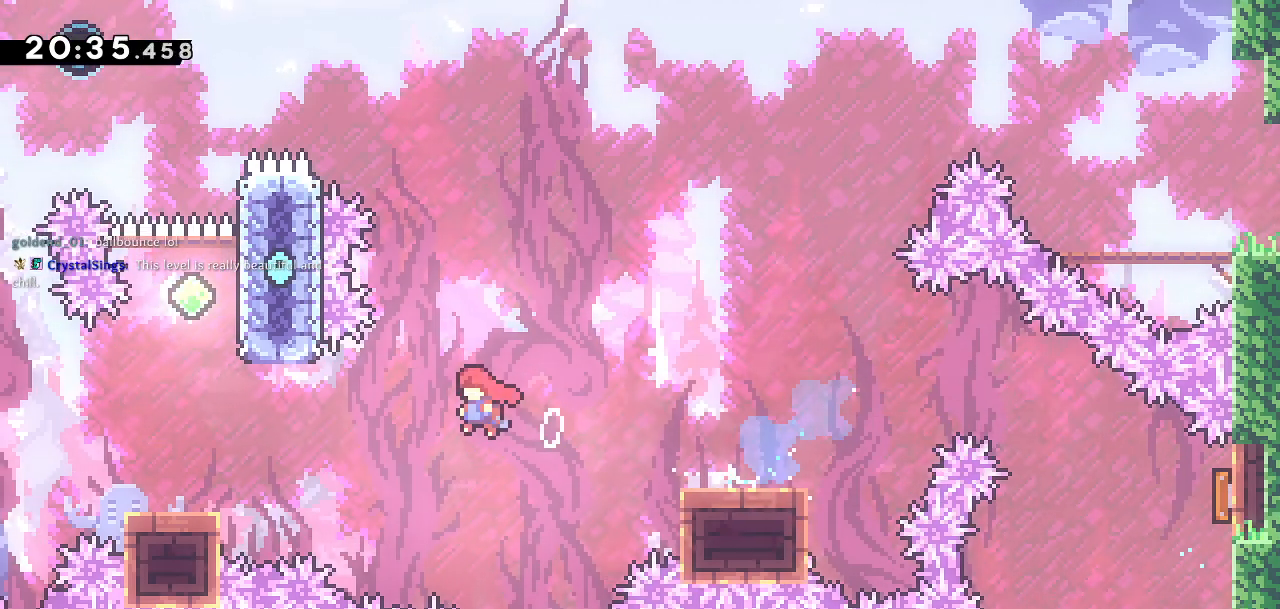
{"buttons": ["CROSS", "DPAD_RIGHT"], "left_stick": "center", "right_stick": "center", "events": [[267, "DPAD_LEFT", "up"], [283, "CROSS", "up"], [433, "DPAD_RIGHT", "down"], [500, "CROSS", "down"]]}
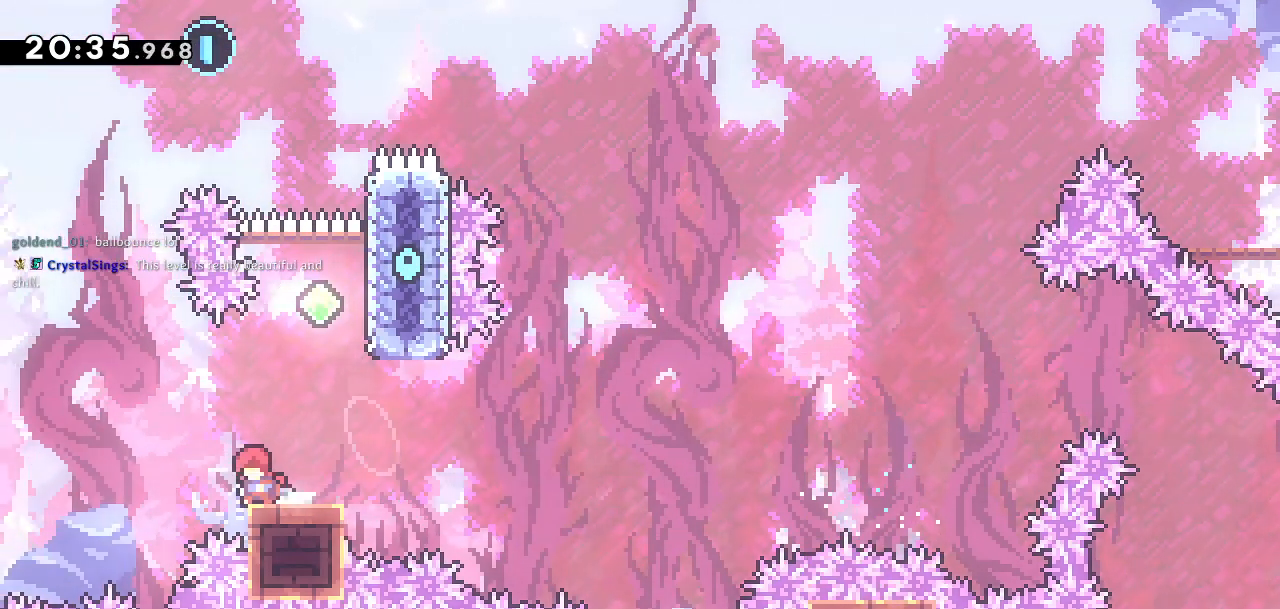
{"buttons": ["CROSS", "DPAD_UP"], "left_stick": "center", "right_stick": "up"}
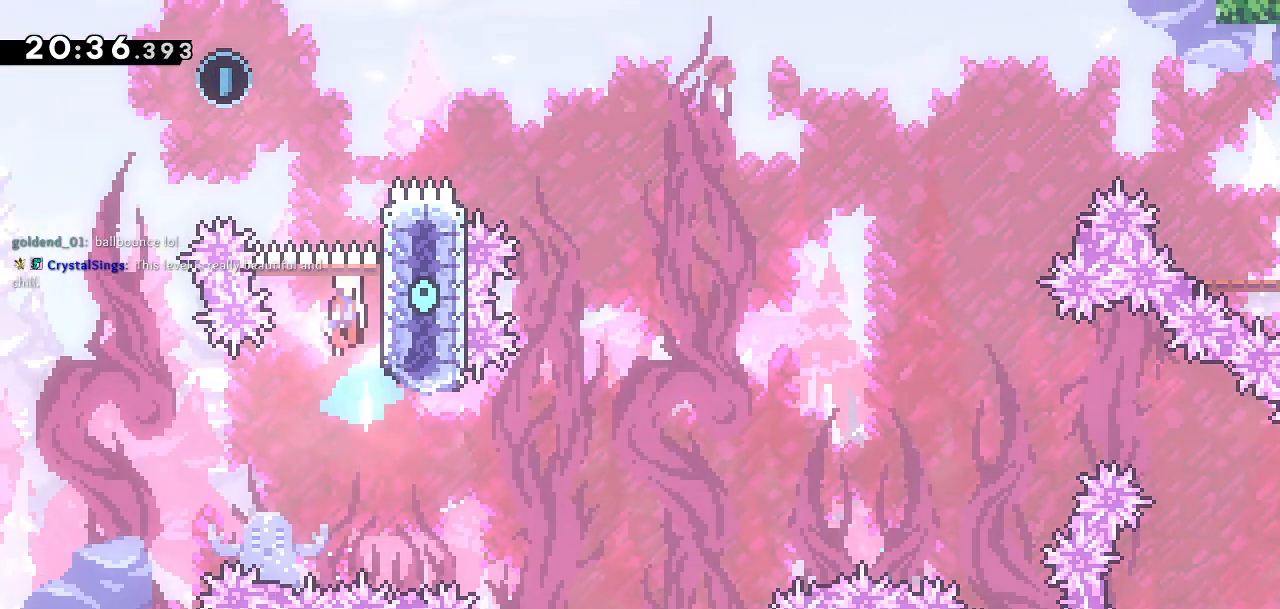
{"buttons": ["DPAD_UP", "DPAD_RIGHT"], "left_stick": "center", "right_stick": "up", "events": [[33, "right_stick", "up-right"], [67, "DPAD_LEFT", "down"], [333, "DPAD_UP", "up"], [350, "DPAD_UP", "down"], [383, "DPAD_LEFT", "up"], [383, "DPAD_RIGHT", "down"], [383, "DPAD_UP", "up"], [417, "DPAD_UP", "down"], [433, "CROSS", "up"], [500, "right_stick", "up"]]}